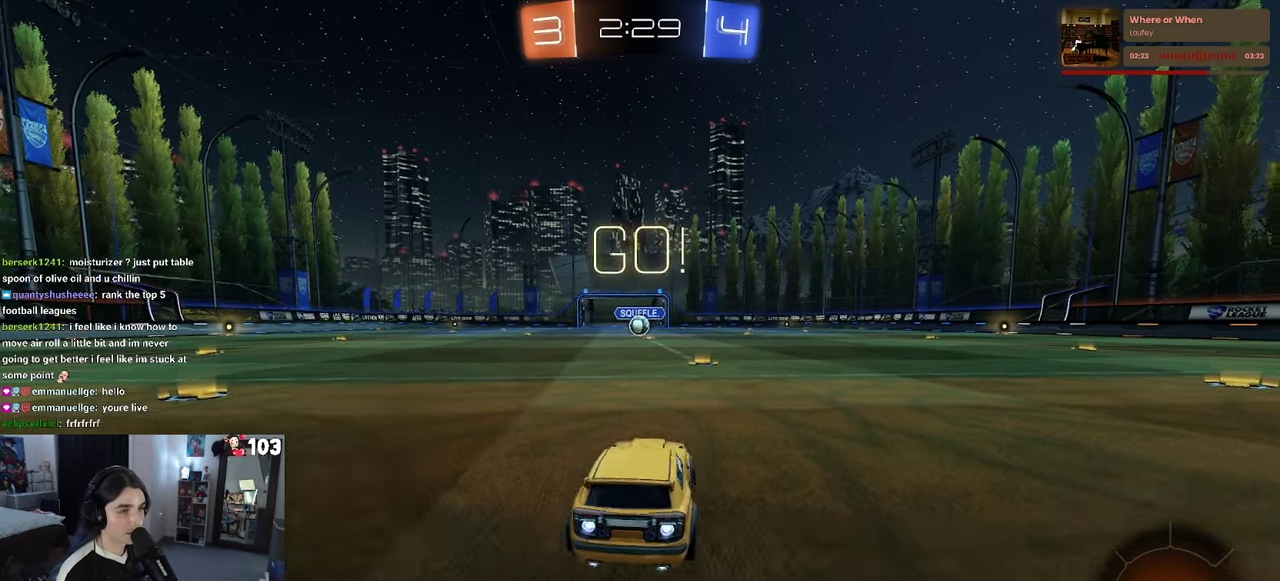
Gameplay with a controller (PlayStation layout); each line is a JSON object with the inputs held at the frame after it. "events" lists button and stick changes between this image and that frame as [ms after this image, input, new state], when the widget could be followed in between. This document gives stick clicks only as held states, not as events. Not read: L1.
{"buttons": ["R1", "R2"], "left_stick": "up", "right_stick": "center", "events": [[17, "left_stick", "center"], [367, "CROSS", "down"], [400, "left_stick", "up"], [467, "CROSS", "up"]]}
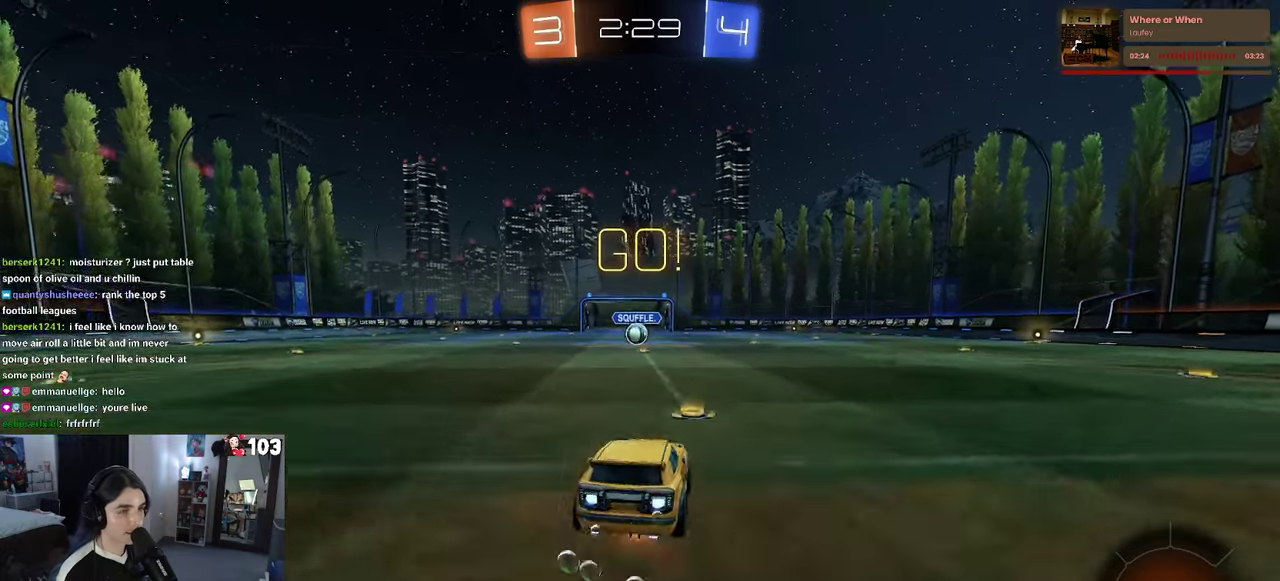
{"buttons": ["SQUARE", "R1", "R2"], "left_stick": "down-left", "right_stick": "center"}
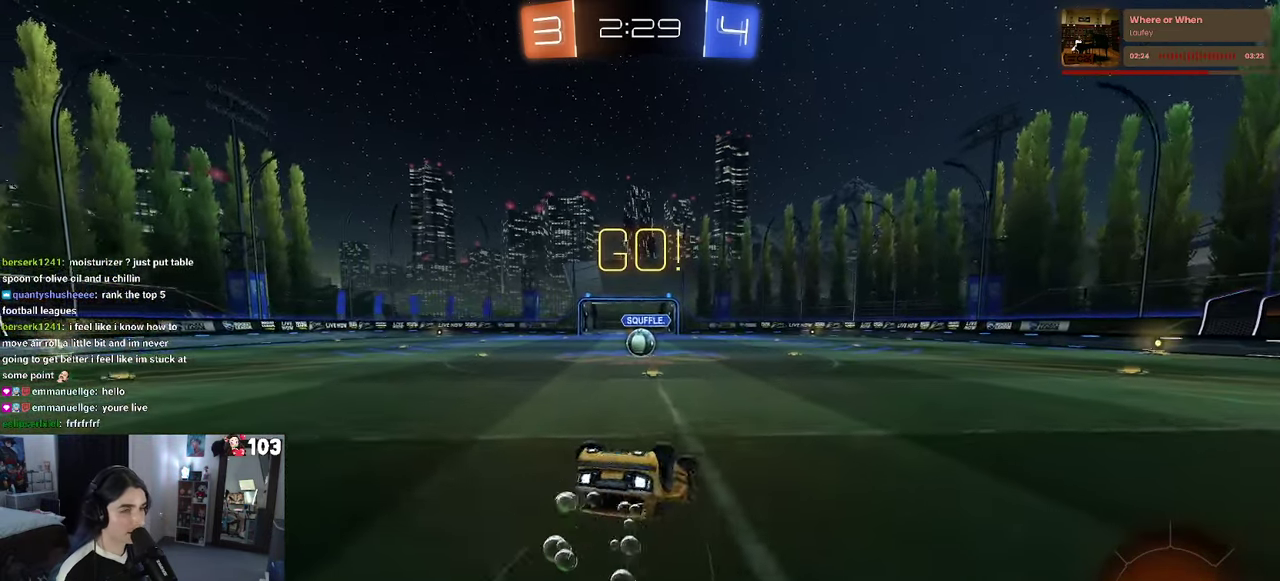
{"buttons": ["SQUARE", "R1", "R2"], "left_stick": "center", "right_stick": "center"}
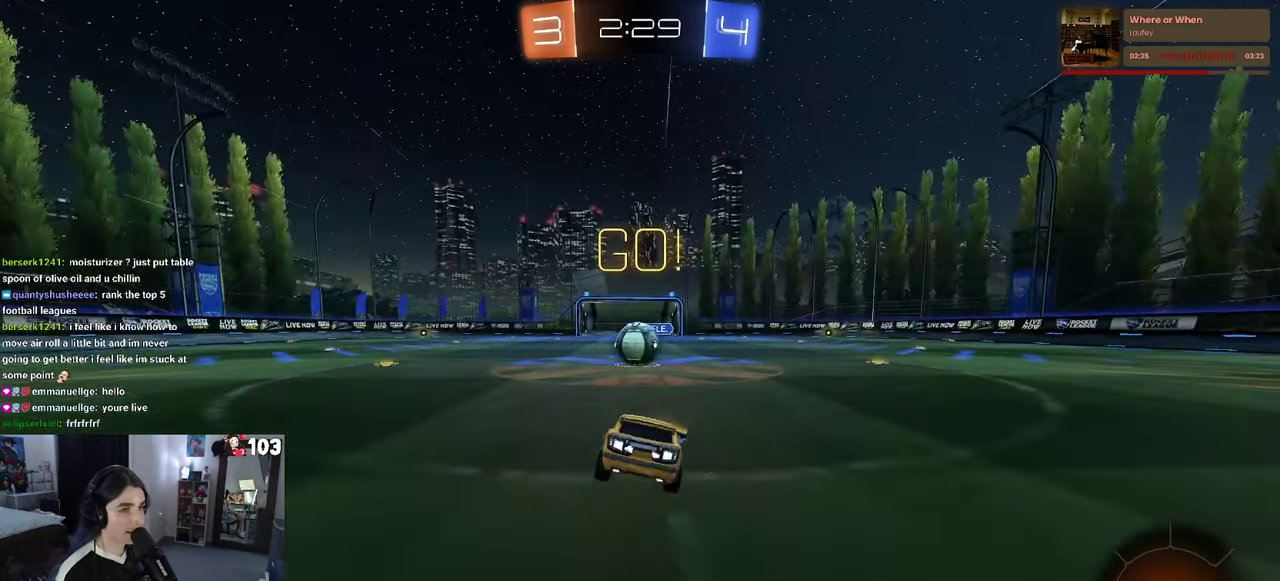
{"buttons": ["R2"], "left_stick": "up", "right_stick": "center", "events": [[150, "SQUARE", "up"], [167, "R1", "up"], [300, "CROSS", "down"], [417, "CROSS", "up"], [433, "left_stick", "up"]]}
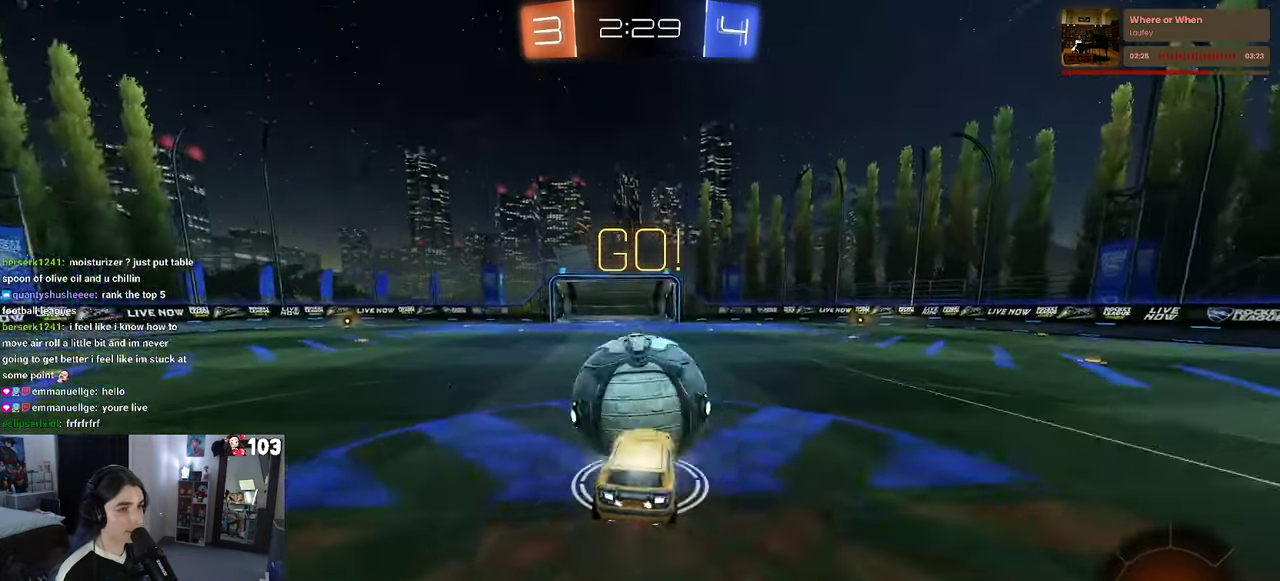
{"buttons": ["SQUARE", "R2"], "left_stick": "right", "right_stick": "center", "events": [[17, "CROSS", "down"], [67, "left_stick", "up-right"], [117, "SQUARE", "down"], [150, "CROSS", "up"], [283, "left_stick", "right"]]}
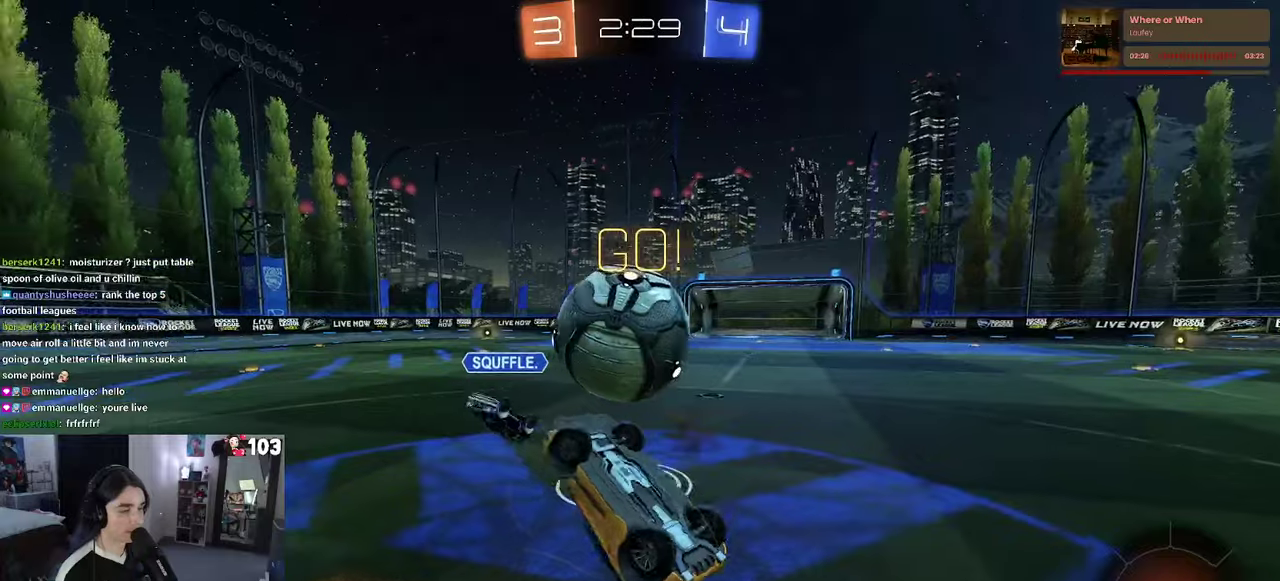
{"buttons": ["R2"], "left_stick": "center", "right_stick": "center", "events": [[217, "SQUARE", "up"], [234, "left_stick", "up"], [434, "left_stick", "center"]]}
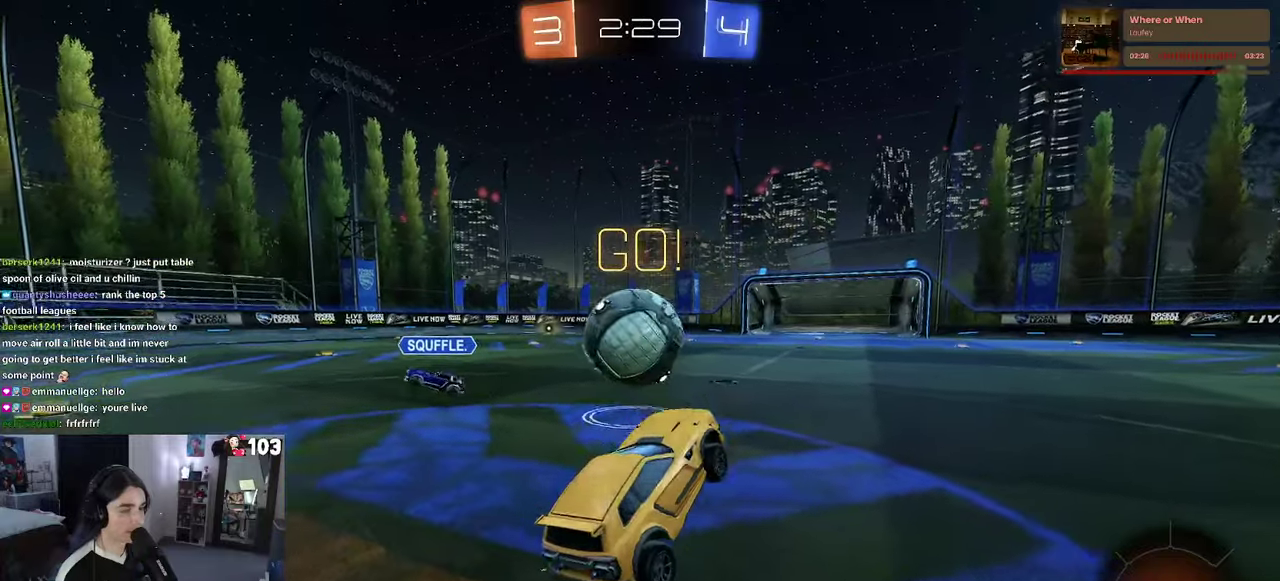
{"buttons": ["R2"], "left_stick": "left", "right_stick": "center", "events": [[117, "left_stick", "left"]]}
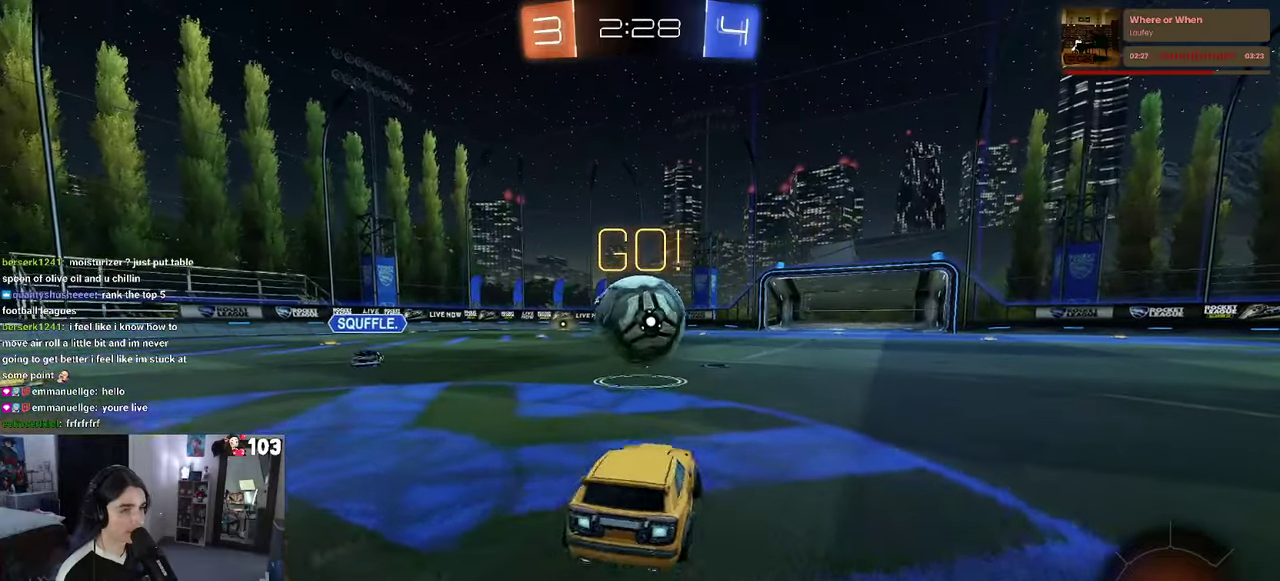
{"buttons": ["R2"], "left_stick": "center", "right_stick": "center", "events": [[67, "left_stick", "center"]]}
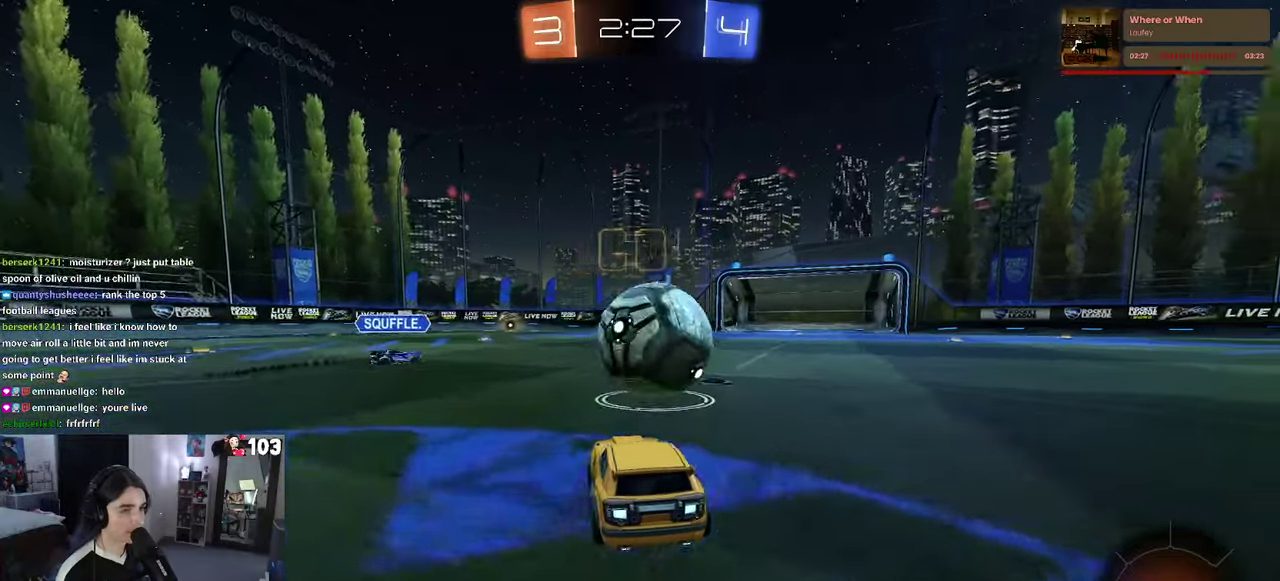
{"buttons": ["SQUARE", "R2"], "left_stick": "down", "right_stick": "center"}
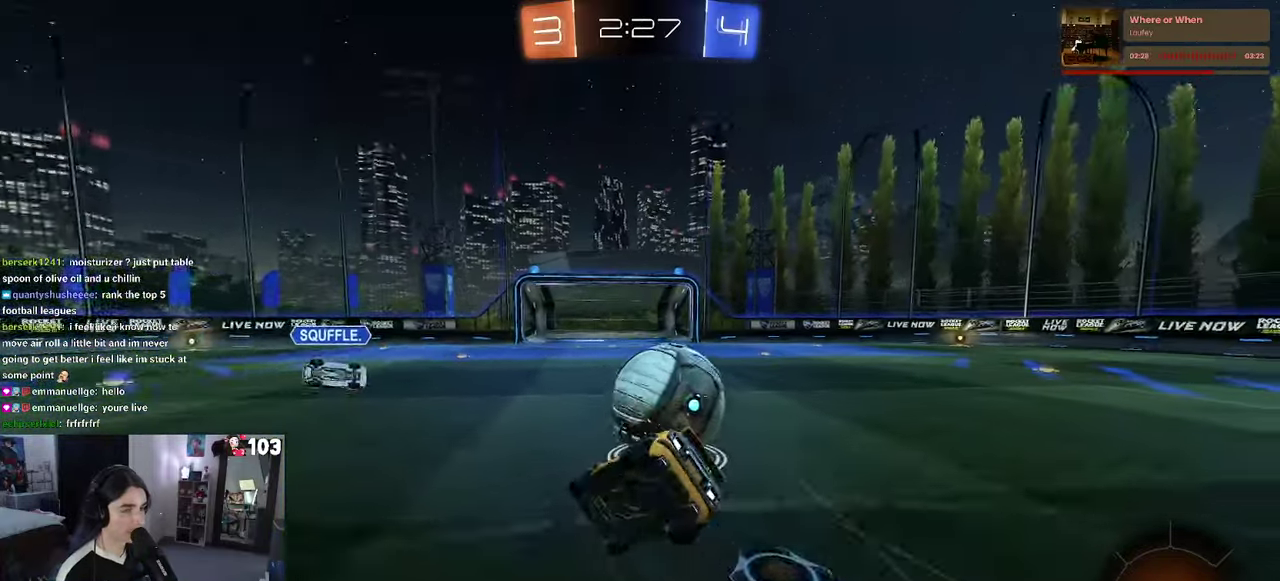
{"buttons": ["SQUARE", "R2"], "left_stick": "down-right", "right_stick": "center"}
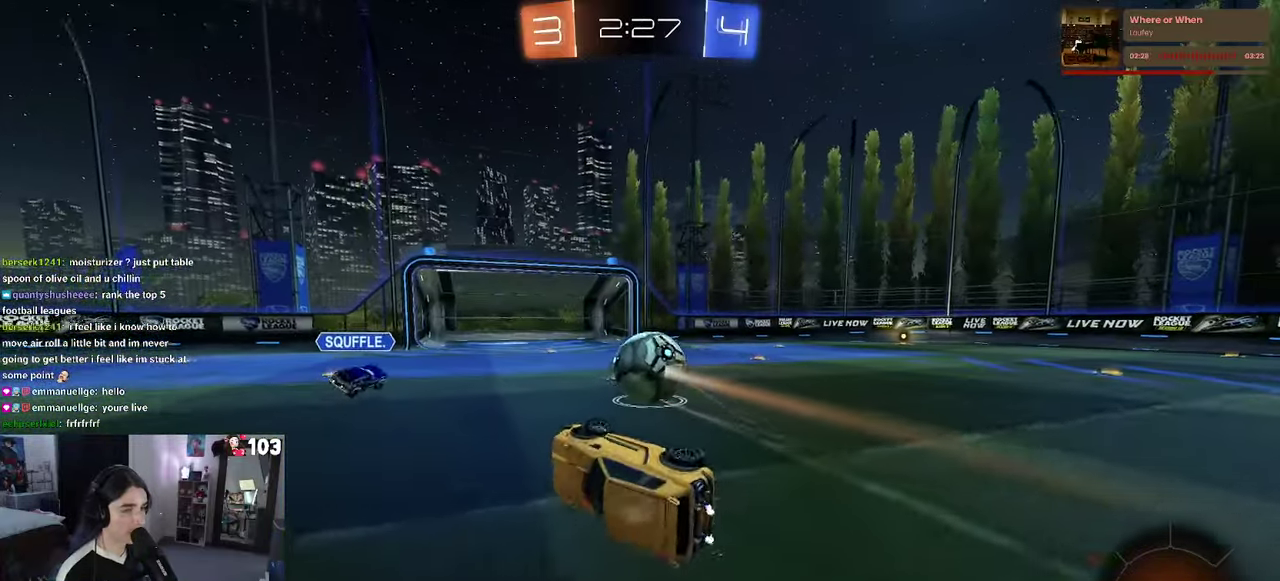
{"buttons": ["R2"], "left_stick": "right", "right_stick": "center"}
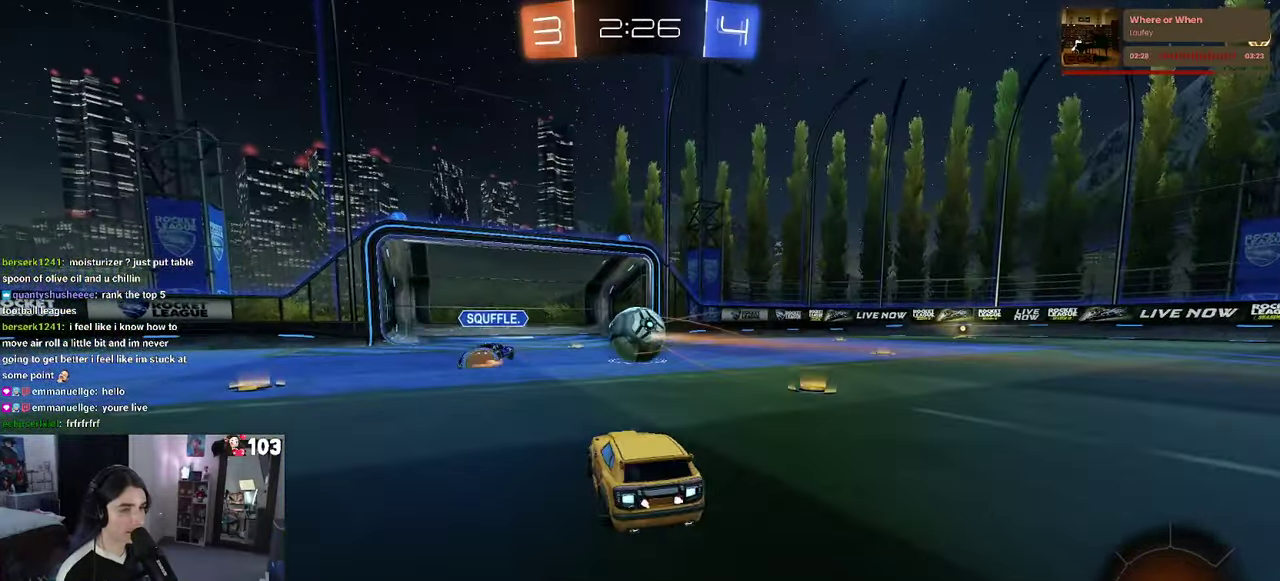
{"buttons": ["R2"], "left_stick": "center", "right_stick": "center", "events": [[500, "left_stick", "center"]]}
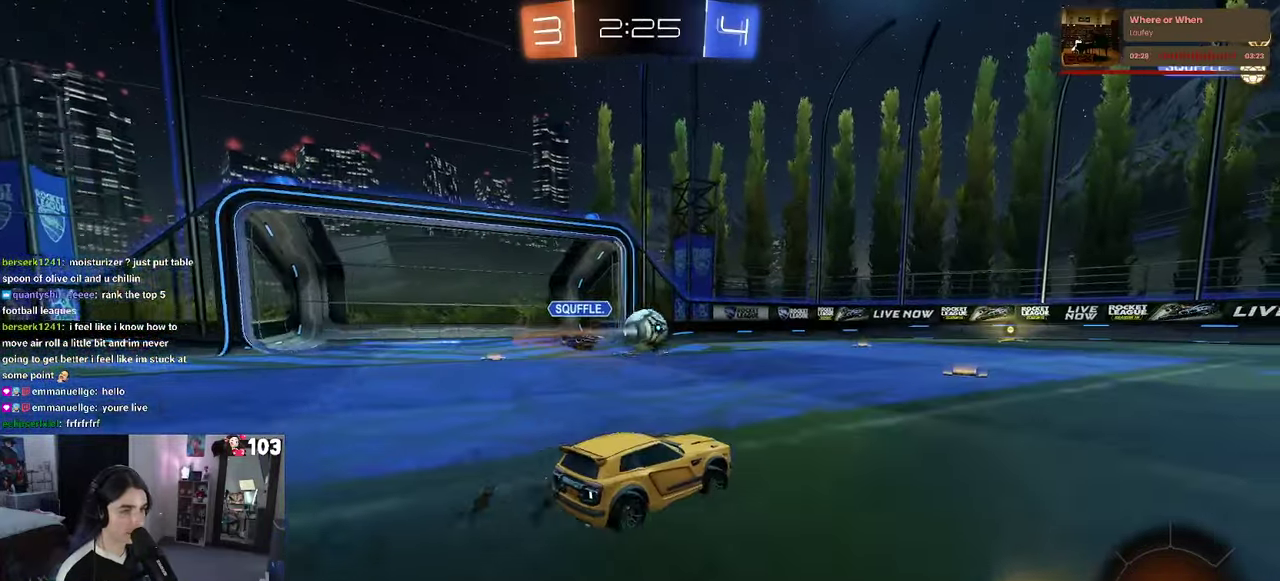
{"buttons": ["SQUARE", "R1", "R2"], "left_stick": "down", "right_stick": "center"}
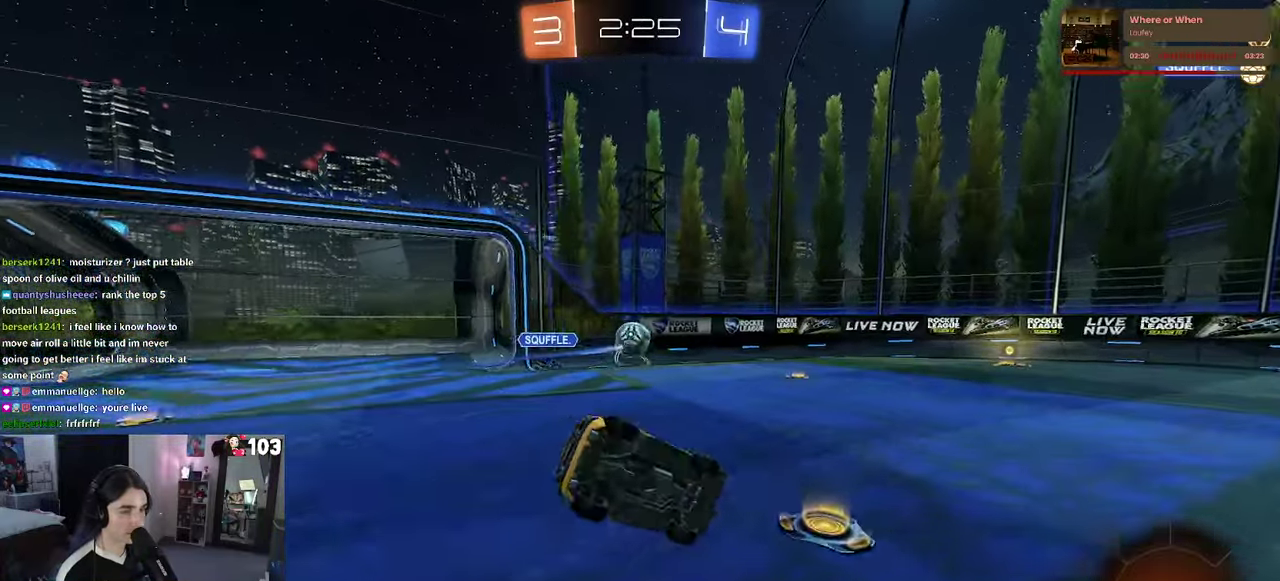
{"buttons": ["SQUARE", "R1", "R2"], "left_stick": "down-left", "right_stick": "center"}
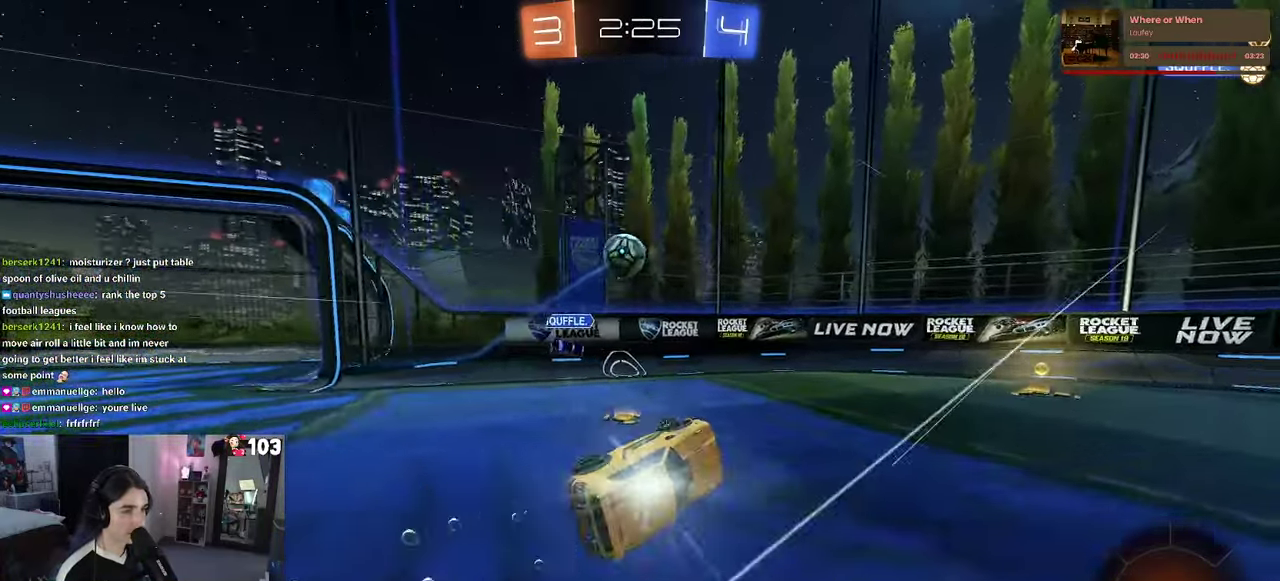
{"buttons": ["R2"], "left_stick": "right", "right_stick": "center"}
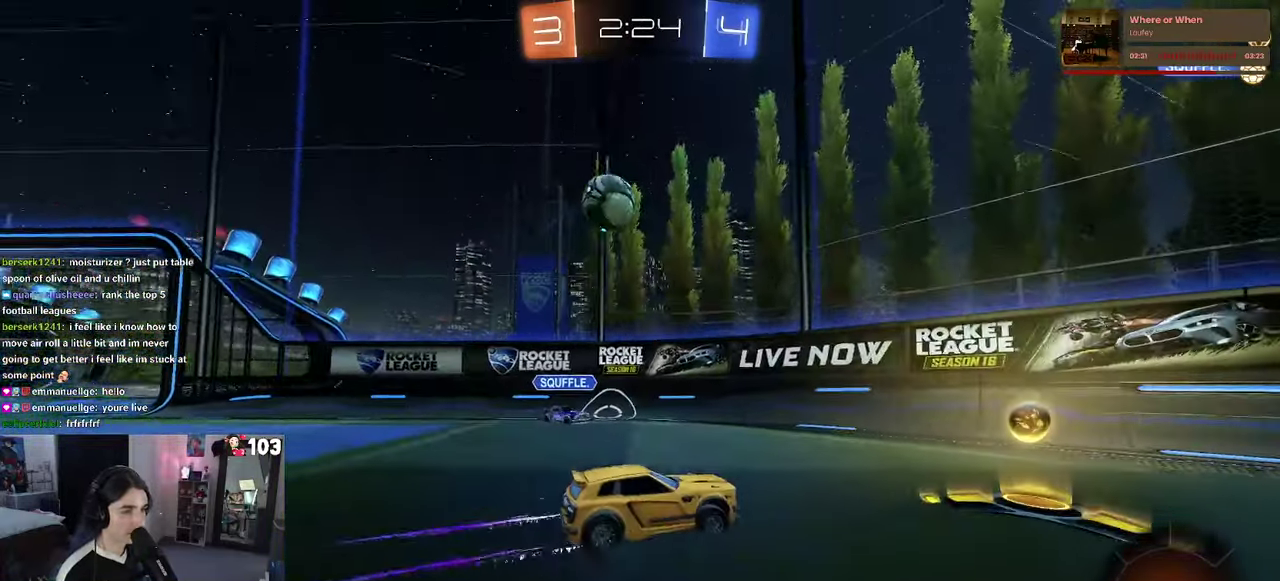
{"buttons": ["R2"], "left_stick": "down-right", "right_stick": "center"}
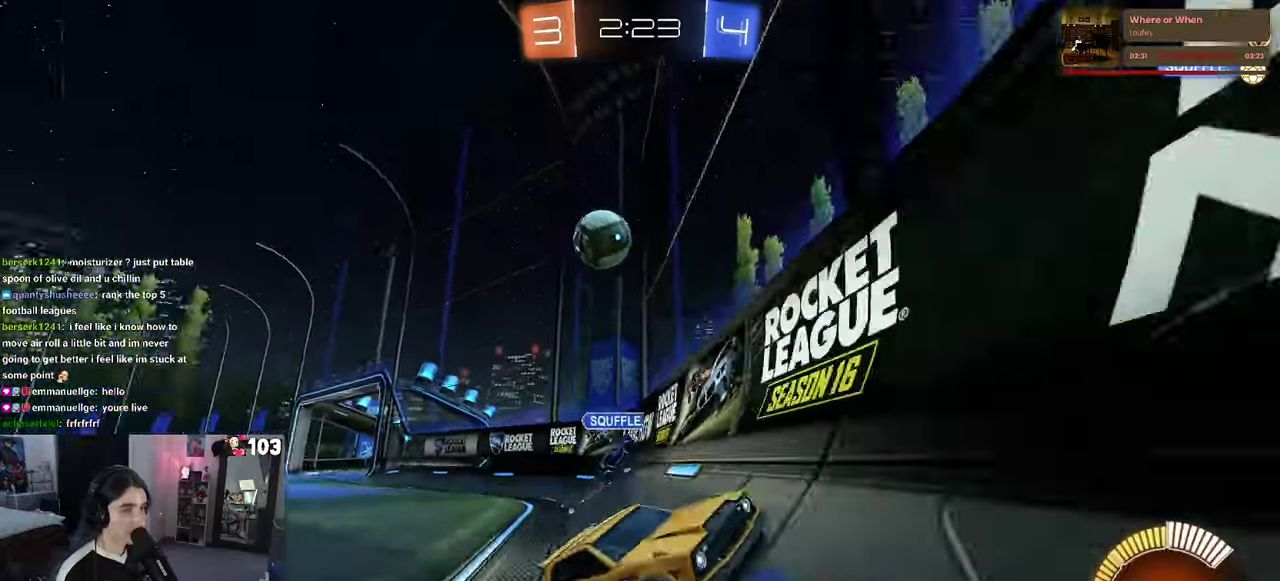
{"buttons": ["R2"], "left_stick": "right", "right_stick": "center", "events": [[66, "SQUARE", "down"], [100, "left_stick", "right"], [150, "left_stick", "down-right"], [283, "left_stick", "right"], [416, "SQUARE", "up"]]}
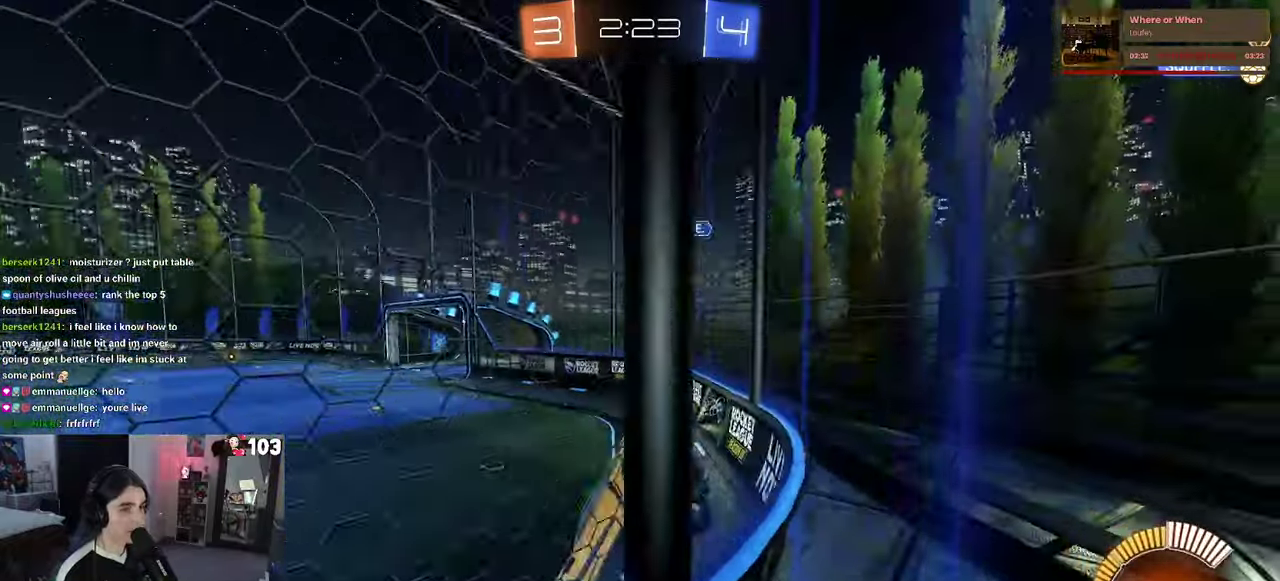
{"buttons": ["L2"], "left_stick": "center", "right_stick": "center", "events": [[133, "R2", "up"], [150, "L2", "down"], [316, "R2", "down"], [366, "L2", "up"], [450, "L2", "down"], [466, "left_stick", "center"], [483, "R2", "up"]]}
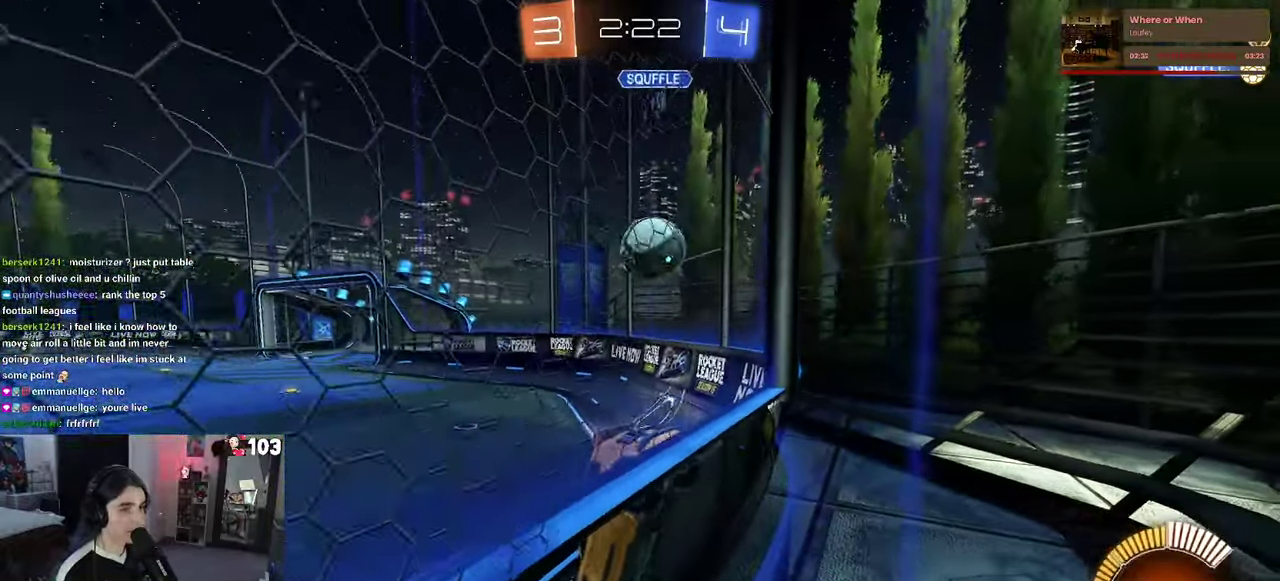
{"buttons": ["R2"], "left_stick": "right", "right_stick": "center", "events": [[116, "R2", "down"], [166, "L2", "up"], [200, "left_stick", "right"]]}
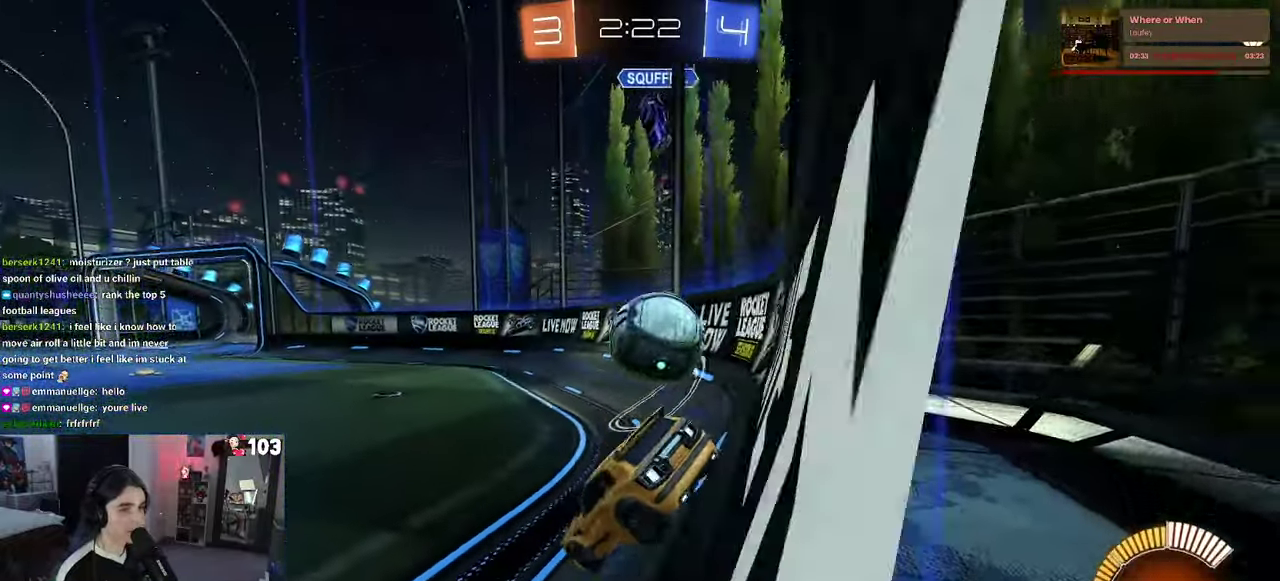
{"buttons": ["R2"], "left_stick": "left", "right_stick": "center", "events": [[200, "R1", "down"], [216, "left_stick", "up-right"], [300, "left_stick", "center"], [400, "left_stick", "left"], [416, "R1", "up"]]}
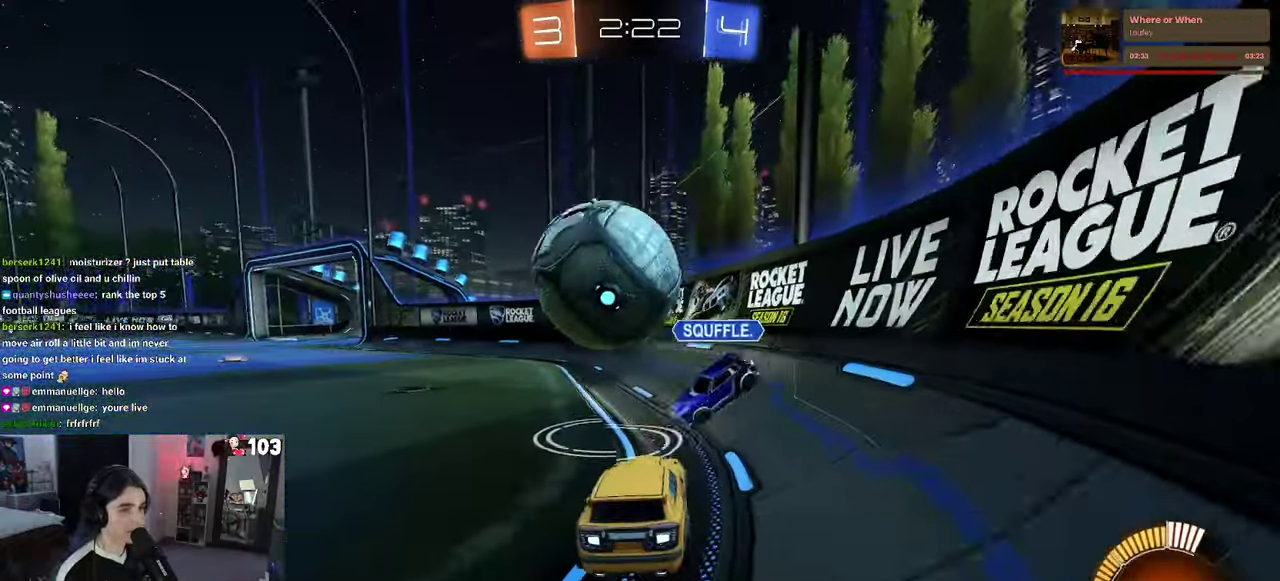
{"buttons": ["R2"], "left_stick": "right", "right_stick": "center", "events": [[100, "left_stick", "center"], [166, "R1", "down"], [300, "left_stick", "left"], [333, "R1", "up"], [416, "left_stick", "center"], [500, "left_stick", "right"]]}
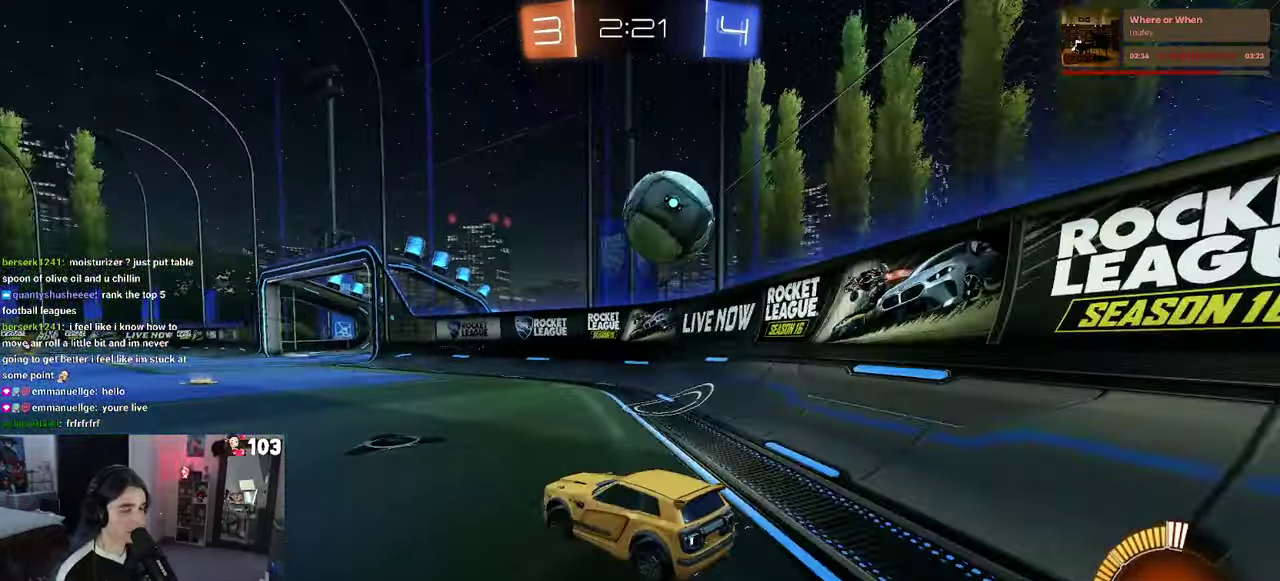
{"buttons": ["R2"], "left_stick": "left", "right_stick": "center"}
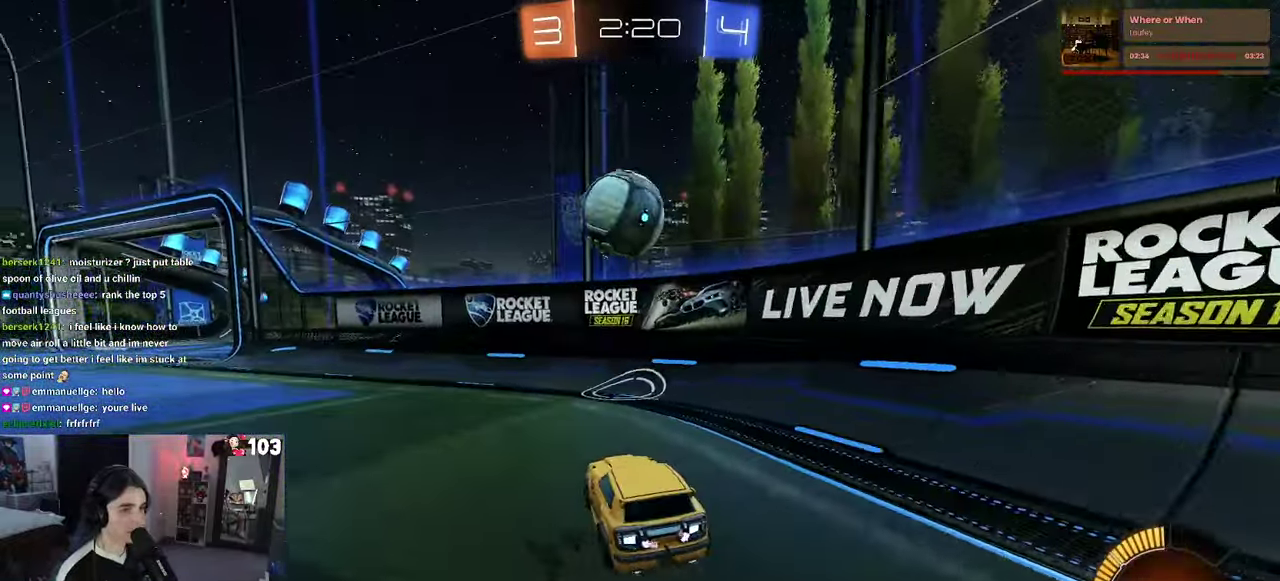
{"buttons": ["R2"], "left_stick": "center", "right_stick": "center"}
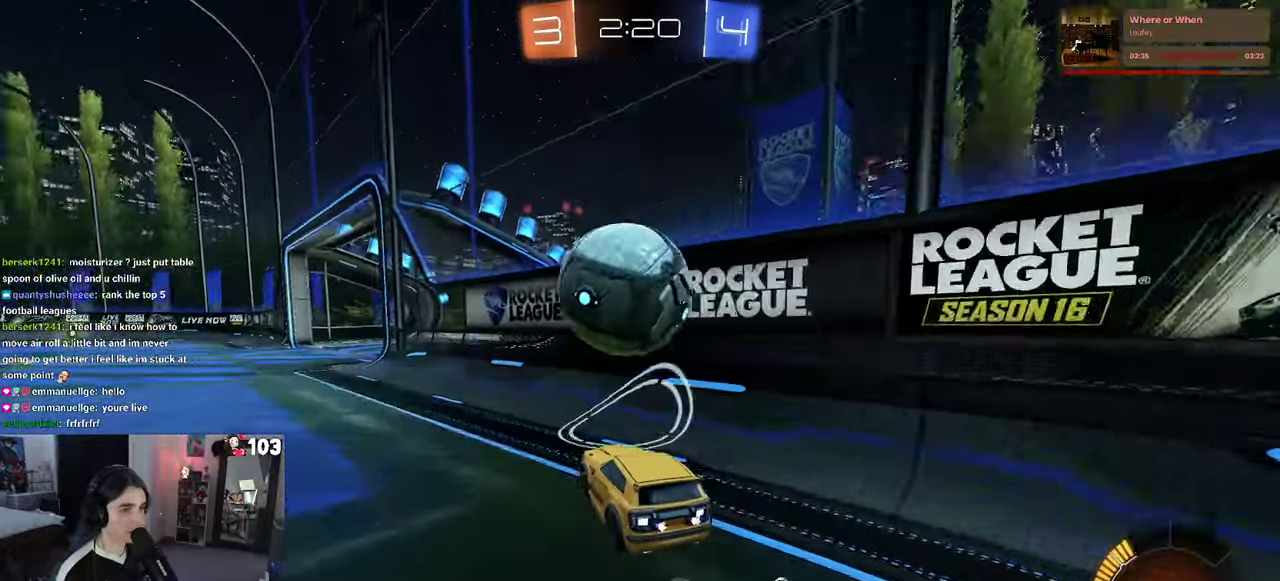
{"buttons": ["R1", "R2"], "left_stick": "center", "right_stick": "center", "events": [[50, "left_stick", "left"], [416, "R1", "down"], [483, "left_stick", "center"]]}